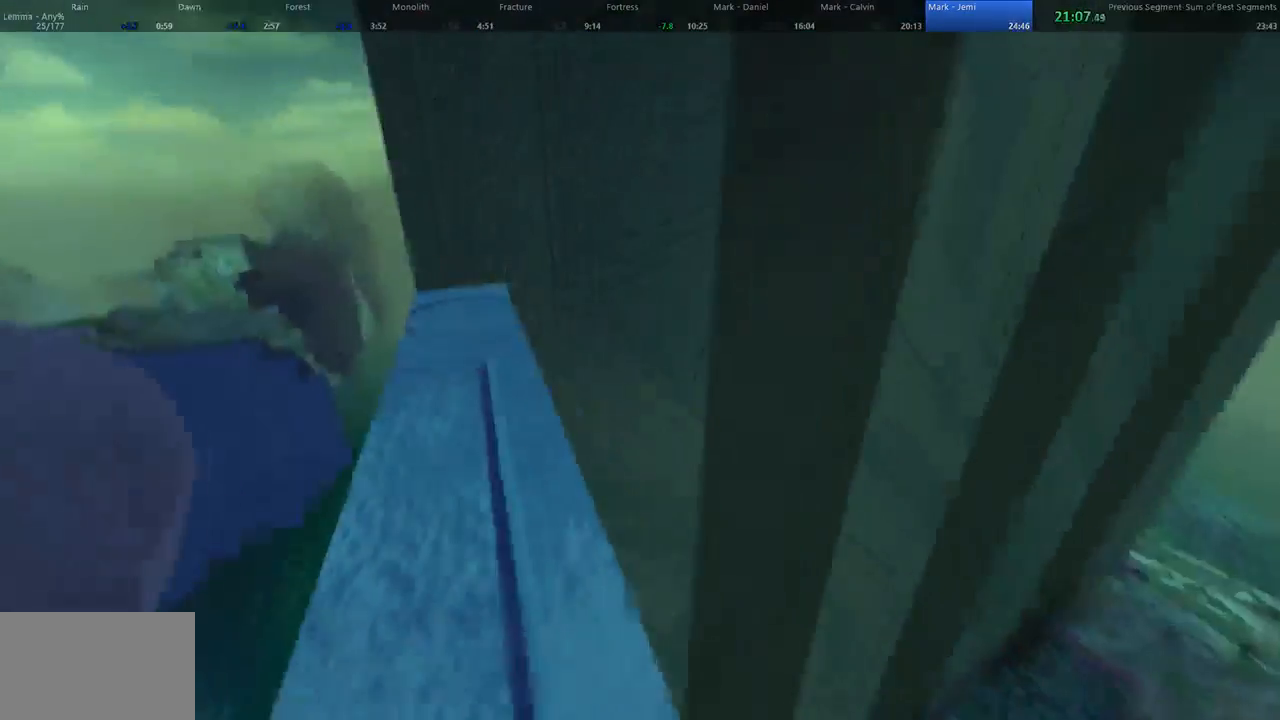
Gameplay with keyboard and mouse; each line is a JSON object with the keys and mouse buttons held at the frame after it. "events" lists presses ("down") and releases ("up") of "1", "2", "3", "4", "5", "a", "alt", "c", "ctrl", "d", "e", "f", "q", "r", "s", "shift", "space", "tab", "v", "w", "x", "z", "mouse_left", "mouse_middle", "mouse_right", "mouse_wheel_up" and "mouse_wheel_down" between this image and that frame as [ms after this image, input, new state], when the widget could be followed in between. "mouse_left", "mouse_middle", "mouse_right", "mouse_wheel_up", "mouse_wheel_down" = the "left", "middle", "right", "wheel_up", "wheel_down" buttons of the "mouse" list. No other keys are recorded. Not read: mouse_move.
{"keys": [], "mouse": [], "events": []}
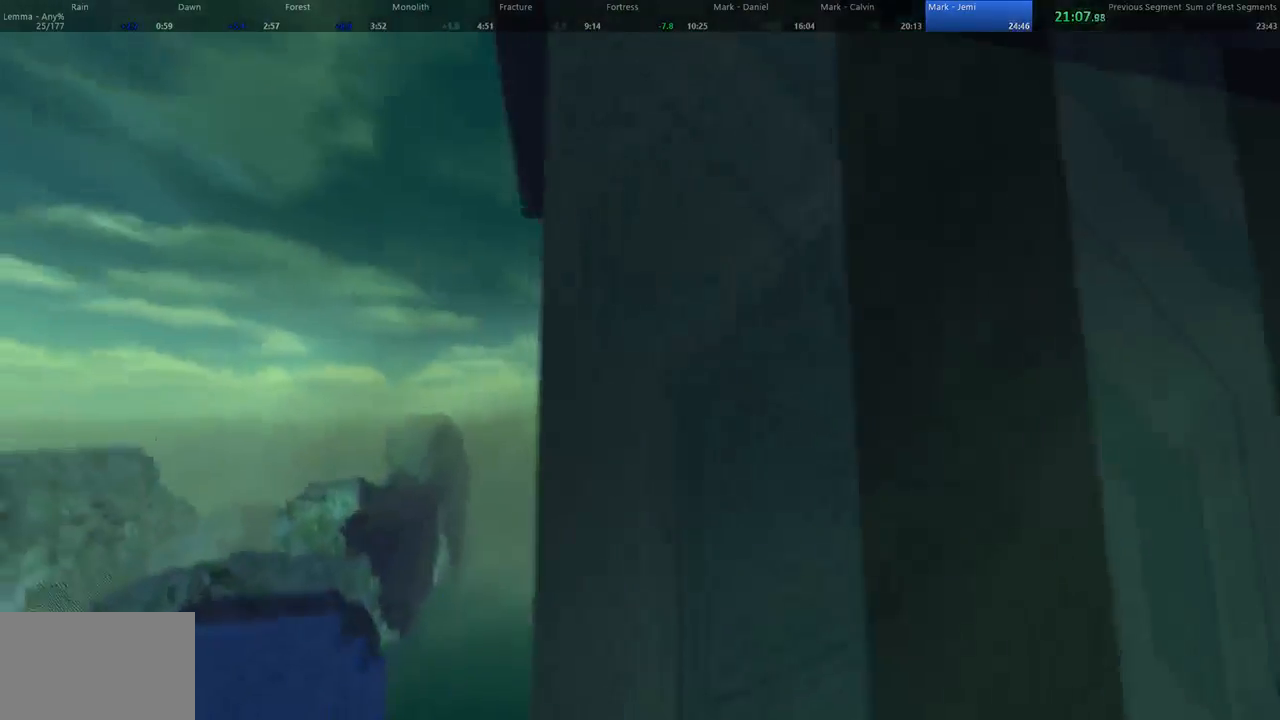
{"keys": ["w"], "mouse": [], "events": [[100, "w", "down"], [367, "d", "down"], [433, "d", "up"]]}
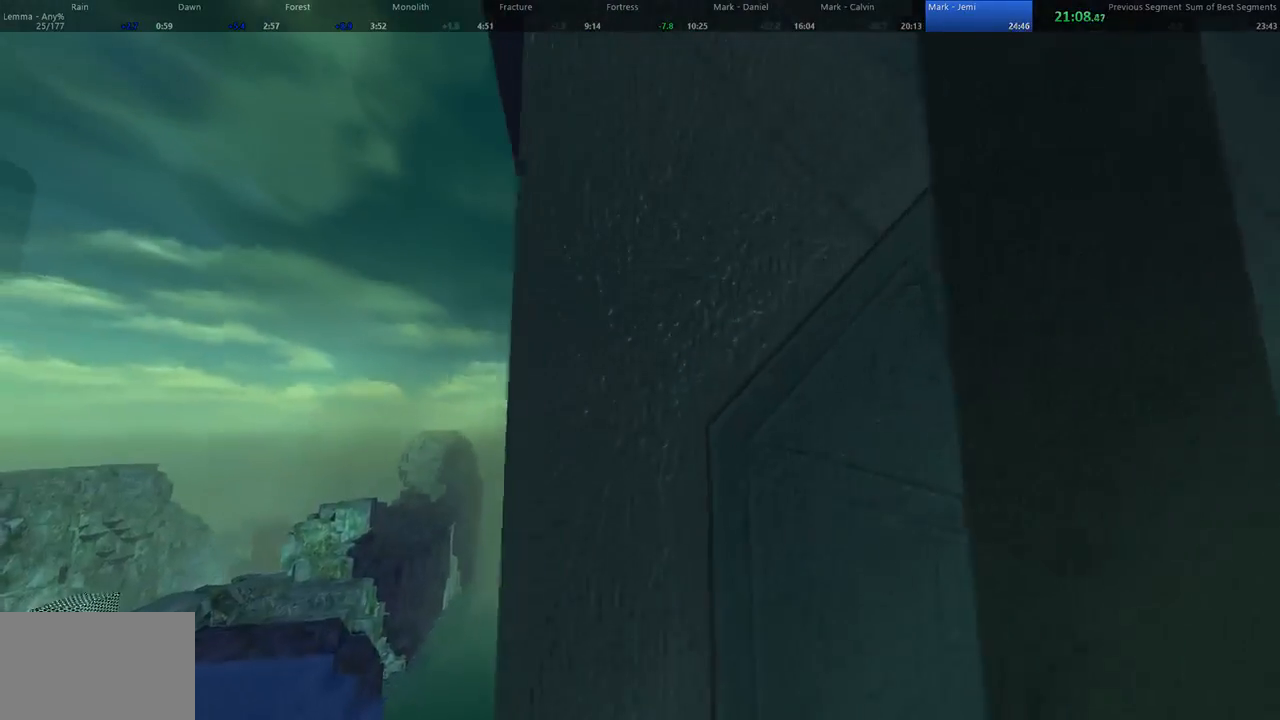
{"keys": ["w"], "mouse": [], "events": [[400, "shift", "down"], [400, "space", "down"], [467, "space", "up"], [500, "shift", "up"]]}
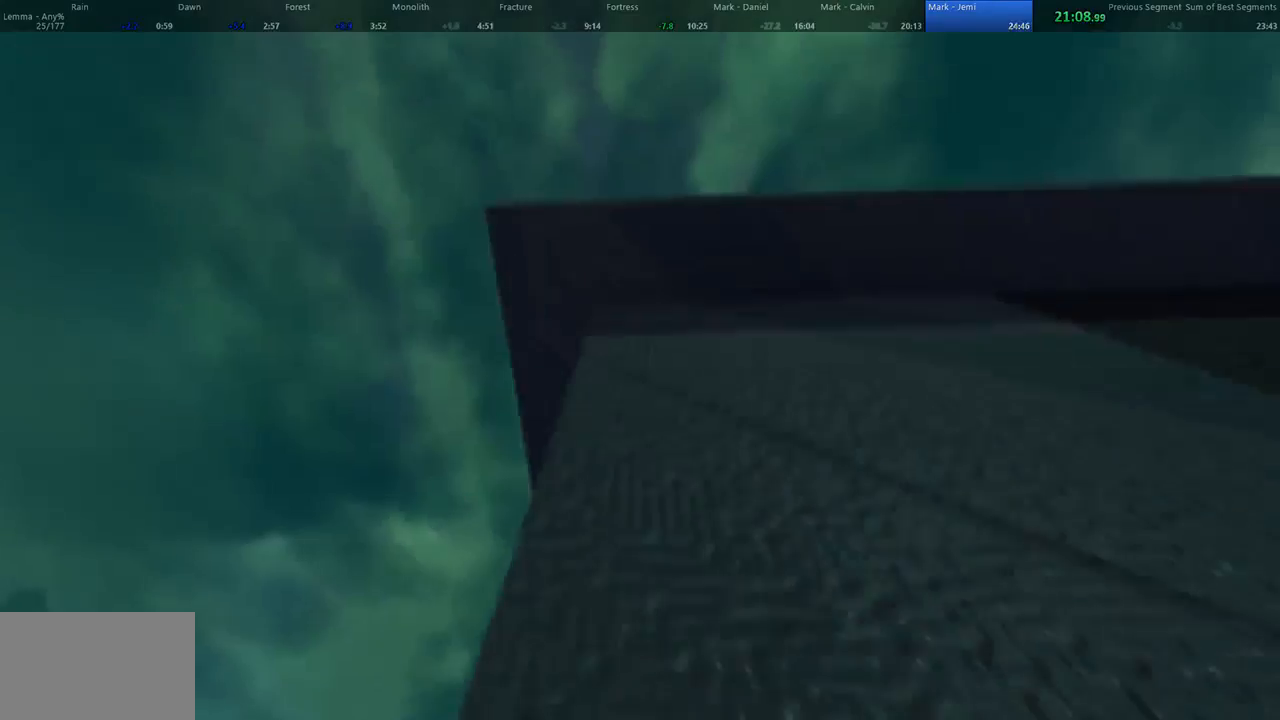
{"keys": ["shift", "w"], "mouse": [], "events": [[200, "space", "down"], [433, "space", "up"], [500, "shift", "down"]]}
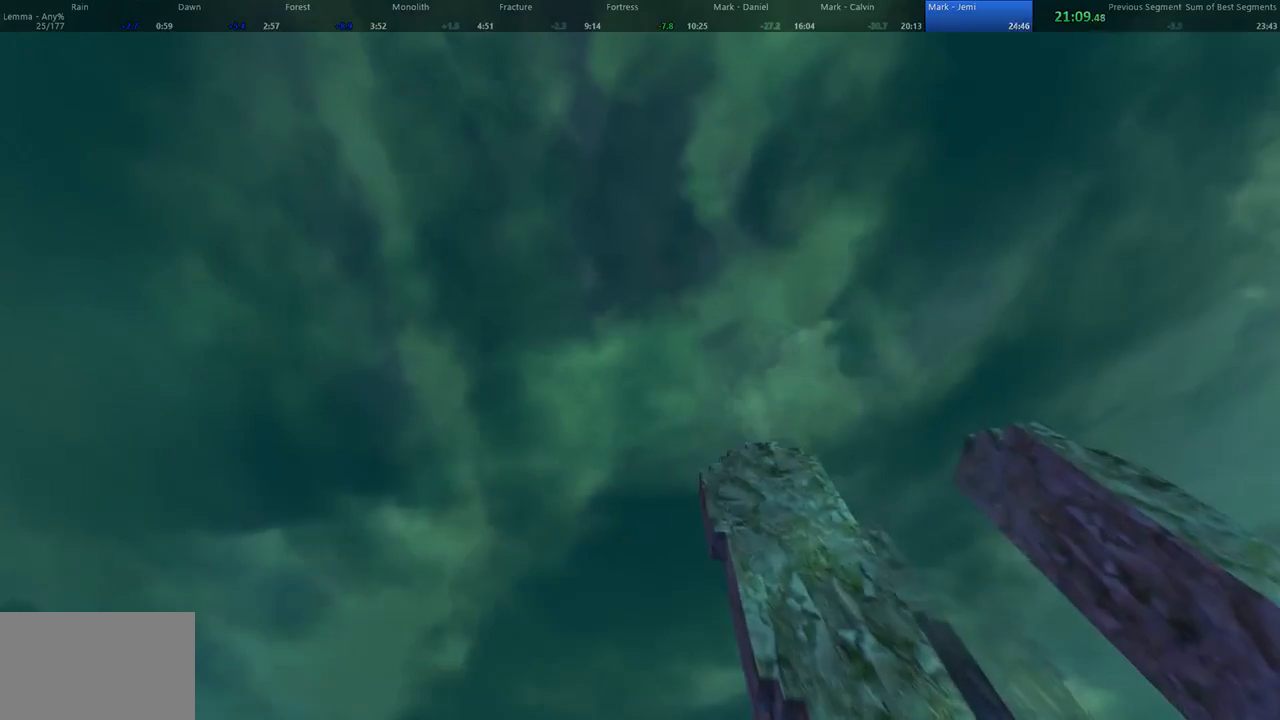
{"keys": ["w"], "mouse": [], "events": [[300, "shift", "up"]]}
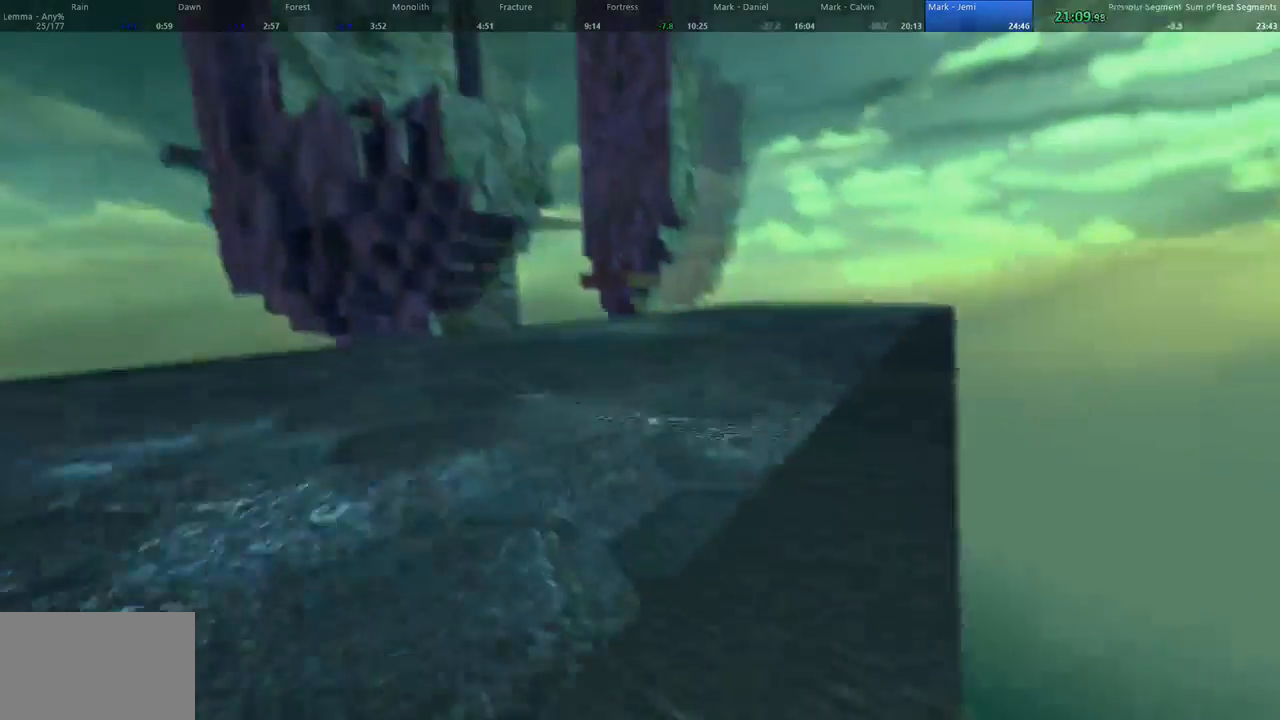
{"keys": ["space", "w"], "mouse": ["left"], "events": [[400, "space", "down"], [433, "mouse_left", "down"]]}
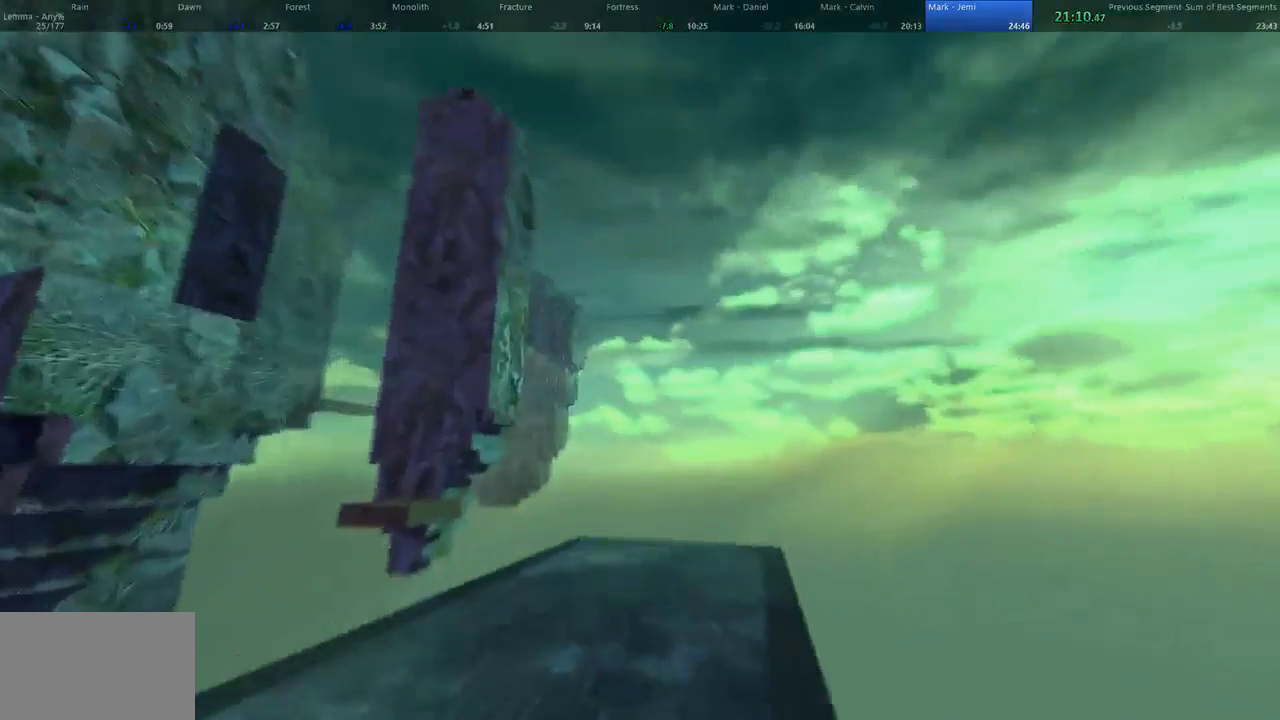
{"keys": ["a", "w"], "mouse": ["left"], "events": [[133, "a", "down"], [233, "space", "up"]]}
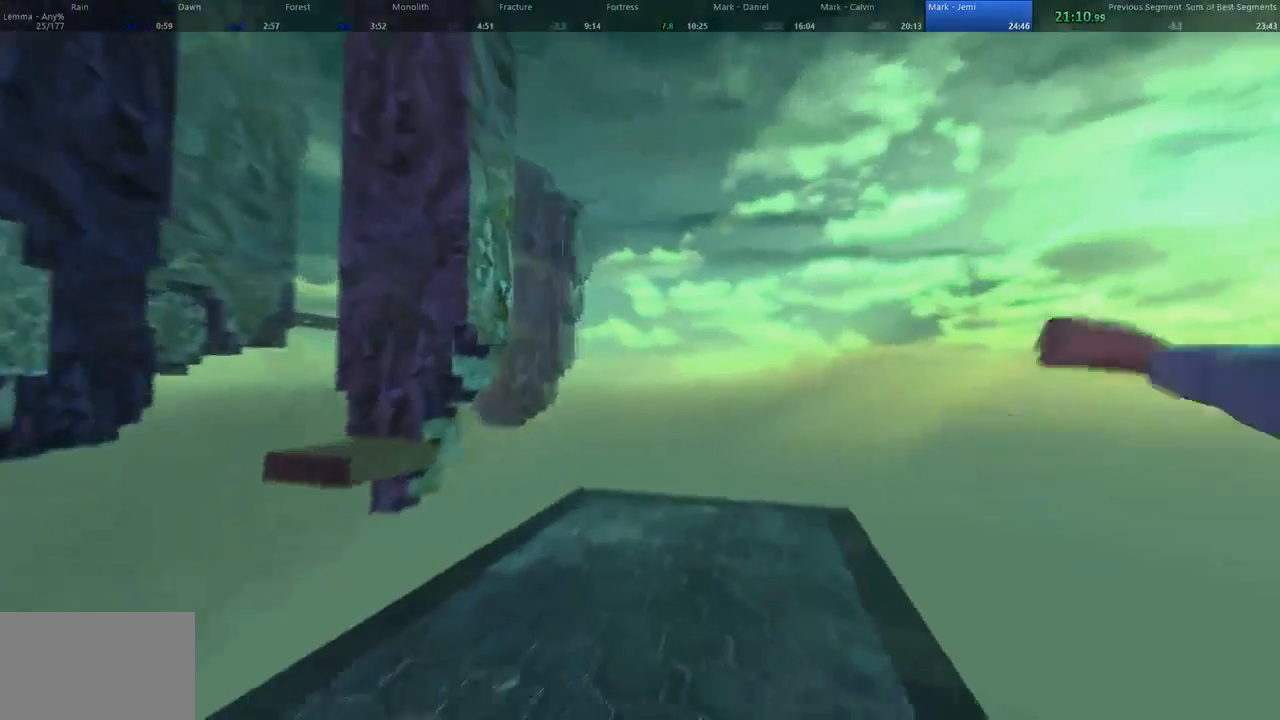
{"keys": ["w"], "mouse": [], "events": [[100, "mouse_left", "up"], [467, "a", "up"]]}
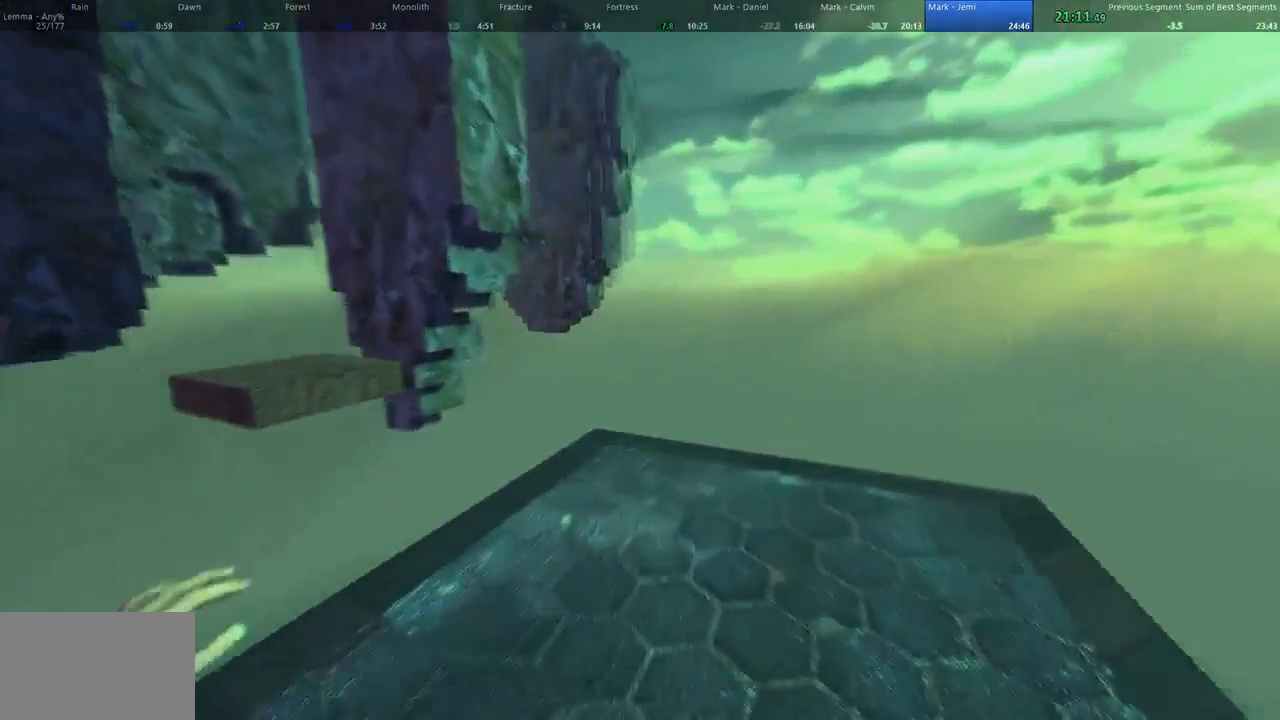
{"keys": ["w"], "mouse": [], "events": []}
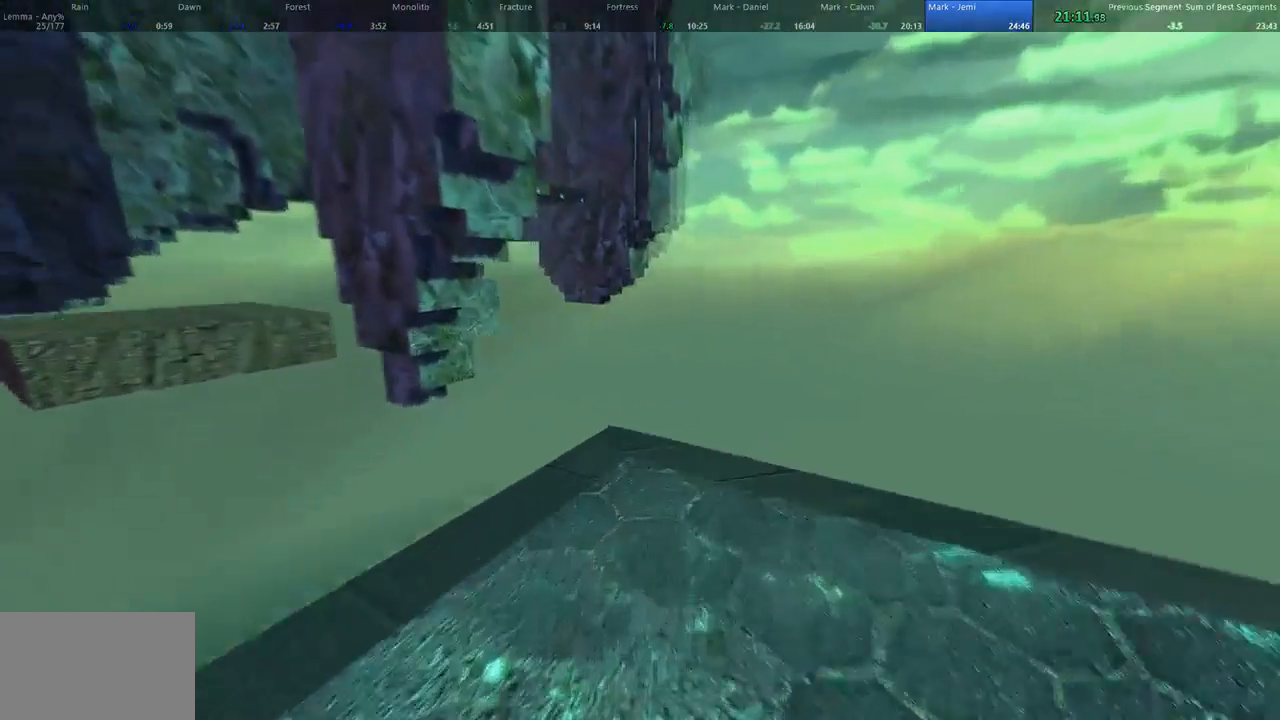
{"keys": ["w"], "mouse": [], "events": []}
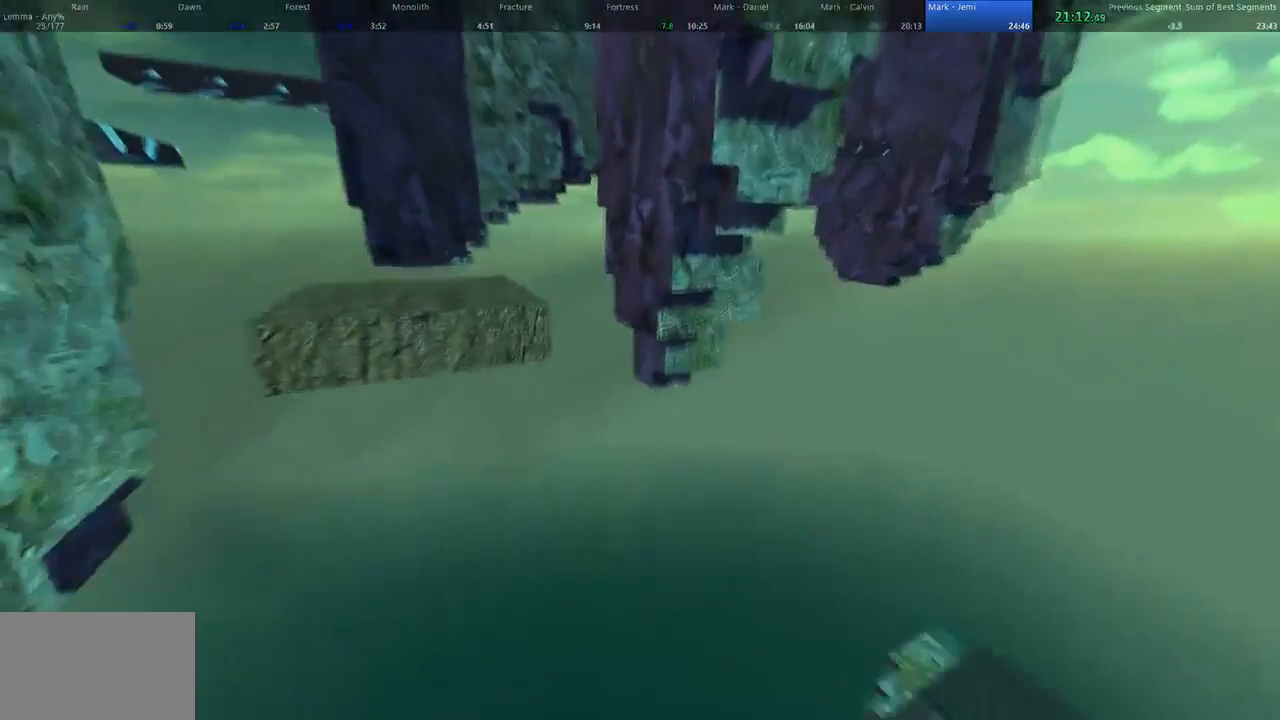
{"keys": ["w"], "mouse": [], "events": [[67, "mouse_left", "down"], [500, "mouse_left", "up"]]}
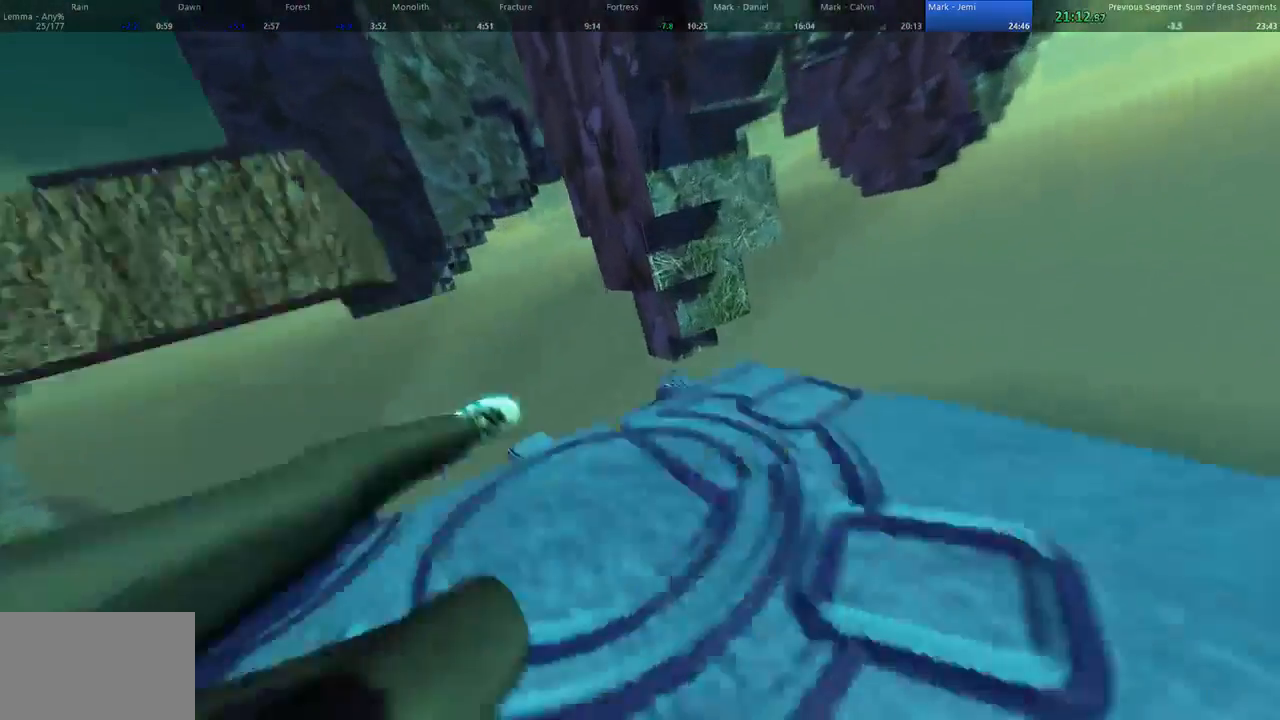
{"keys": ["a", "w"], "mouse": [], "events": [[333, "space", "down"], [400, "a", "down"], [467, "space", "up"]]}
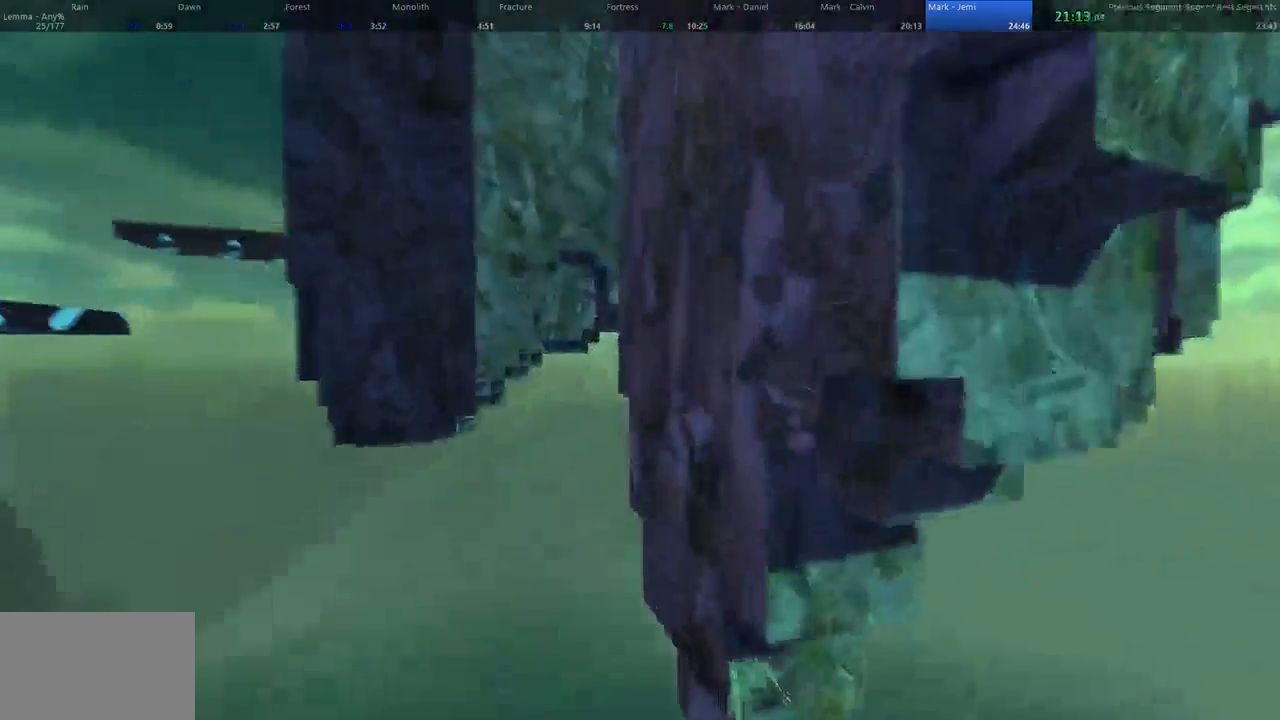
{"keys": ["d", "w"], "mouse": [], "events": [[433, "a", "up"], [433, "d", "down"]]}
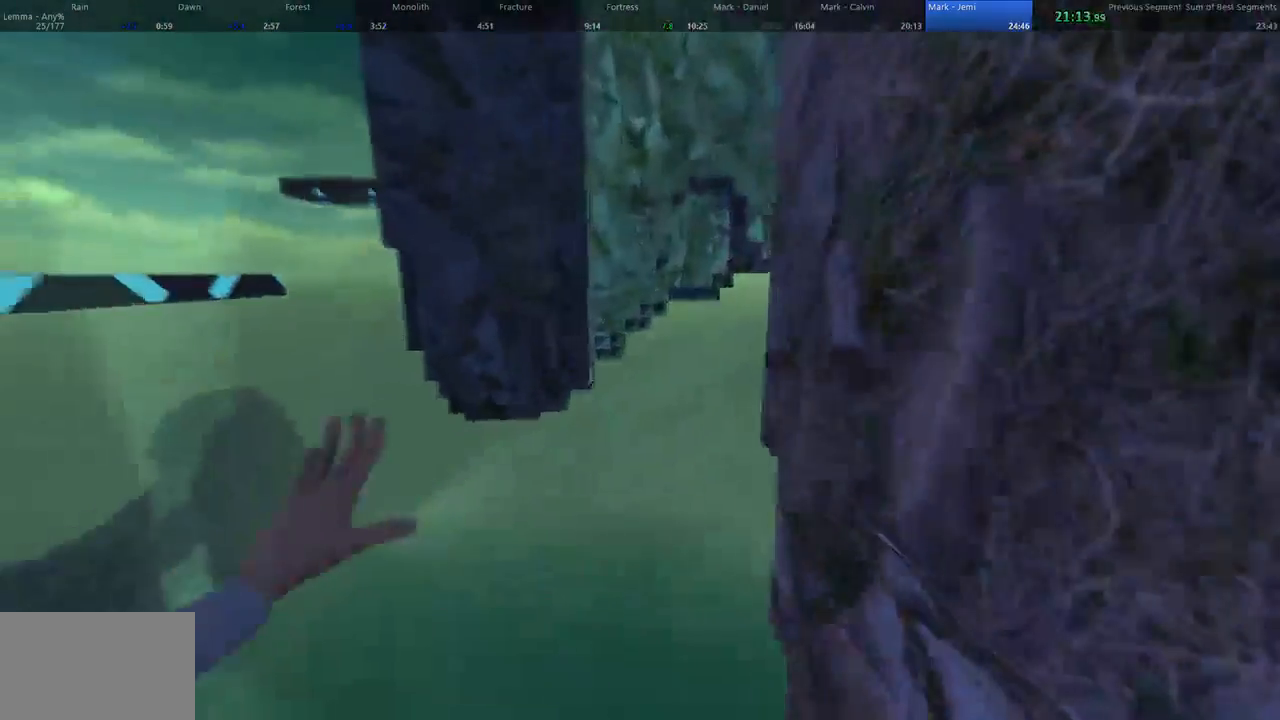
{"keys": ["d", "shift", "w"], "mouse": [], "events": [[167, "shift", "down"]]}
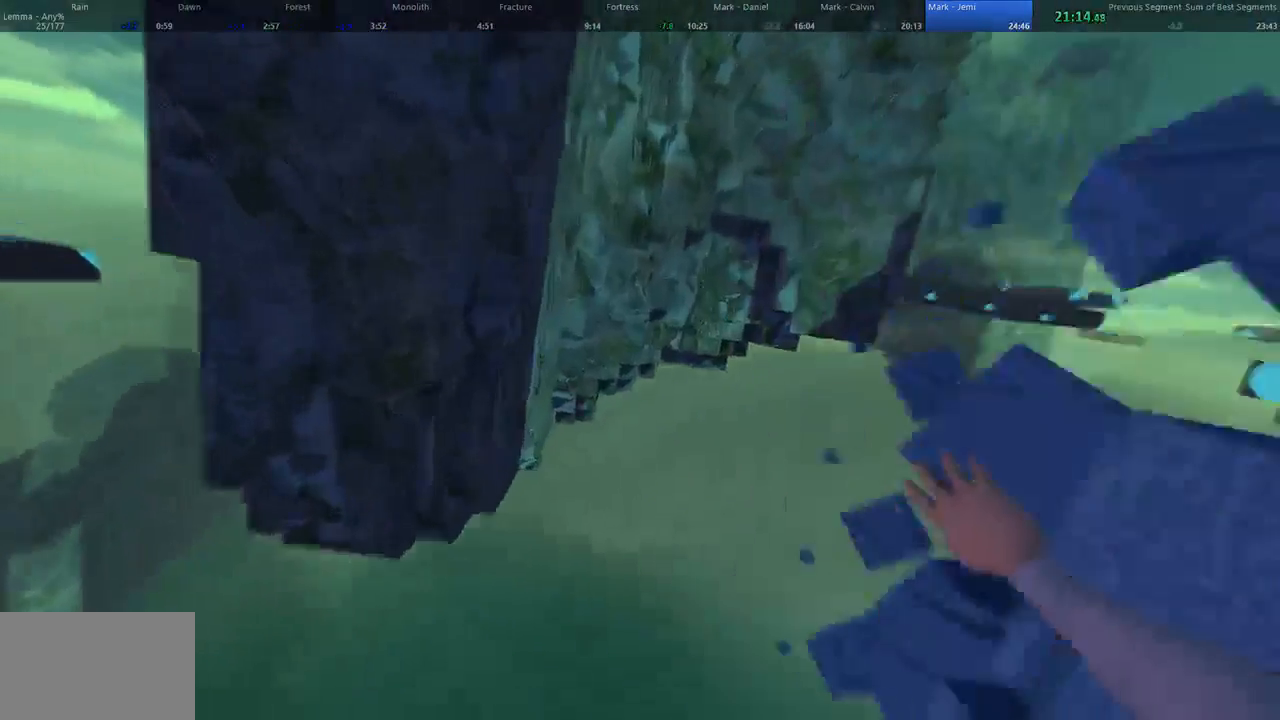
{"keys": ["d", "shift", "w"], "mouse": [], "events": []}
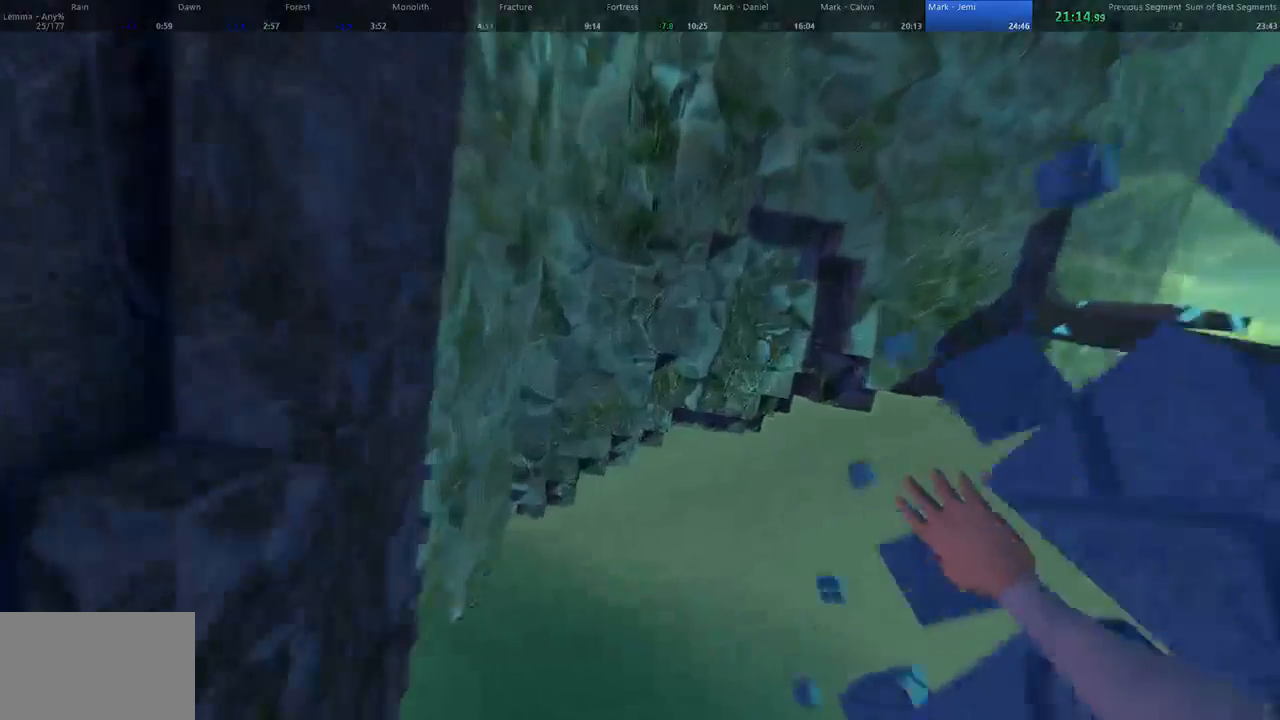
{"keys": ["a", "shift", "w"], "mouse": [], "events": [[300, "space", "down"], [333, "a", "down"], [333, "shift", "up"], [400, "d", "up"], [433, "shift", "down"], [433, "space", "up"]]}
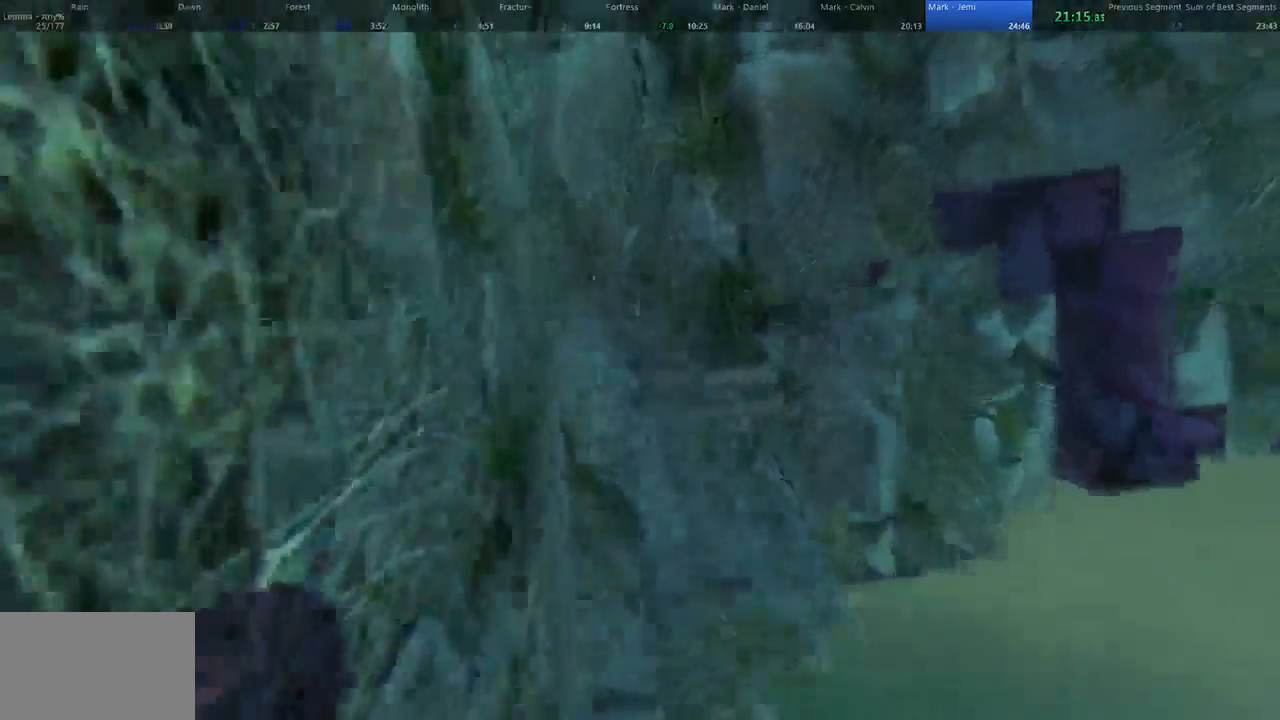
{"keys": ["a", "shift", "w"], "mouse": []}
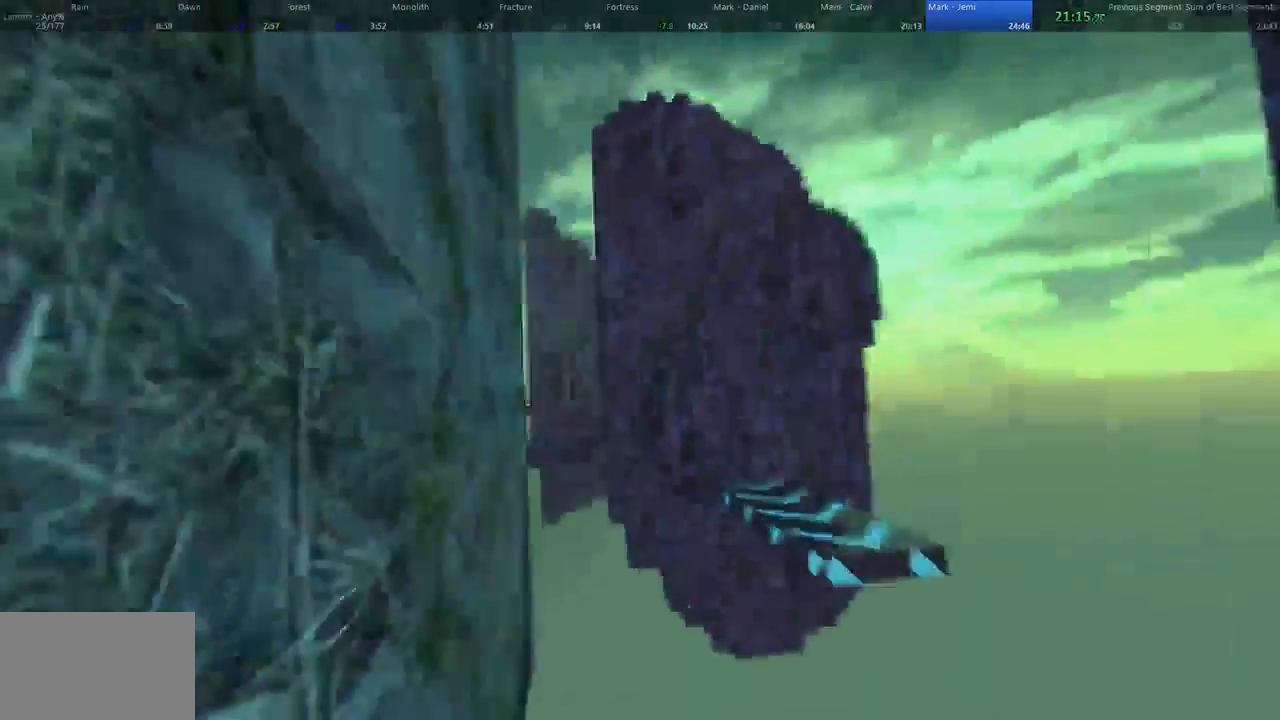
{"keys": ["a", "shift", "w"], "mouse": [], "events": []}
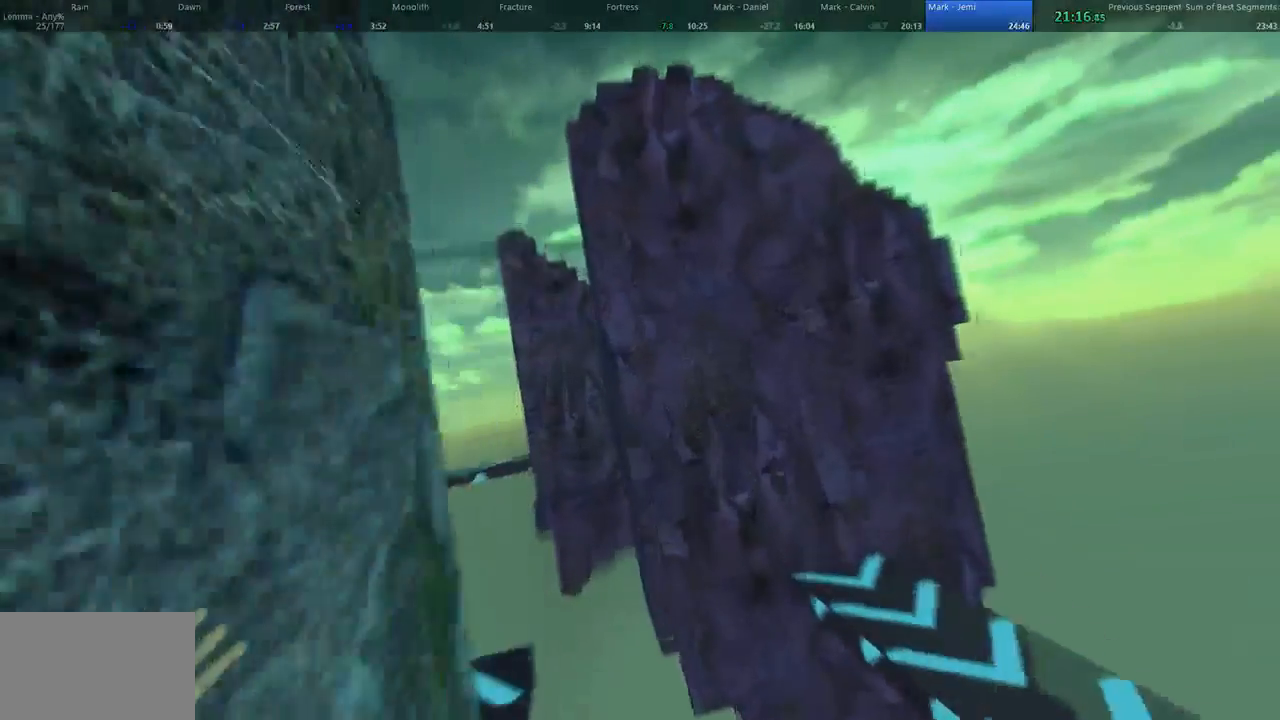
{"keys": ["a", "shift", "w"], "mouse": [], "events": []}
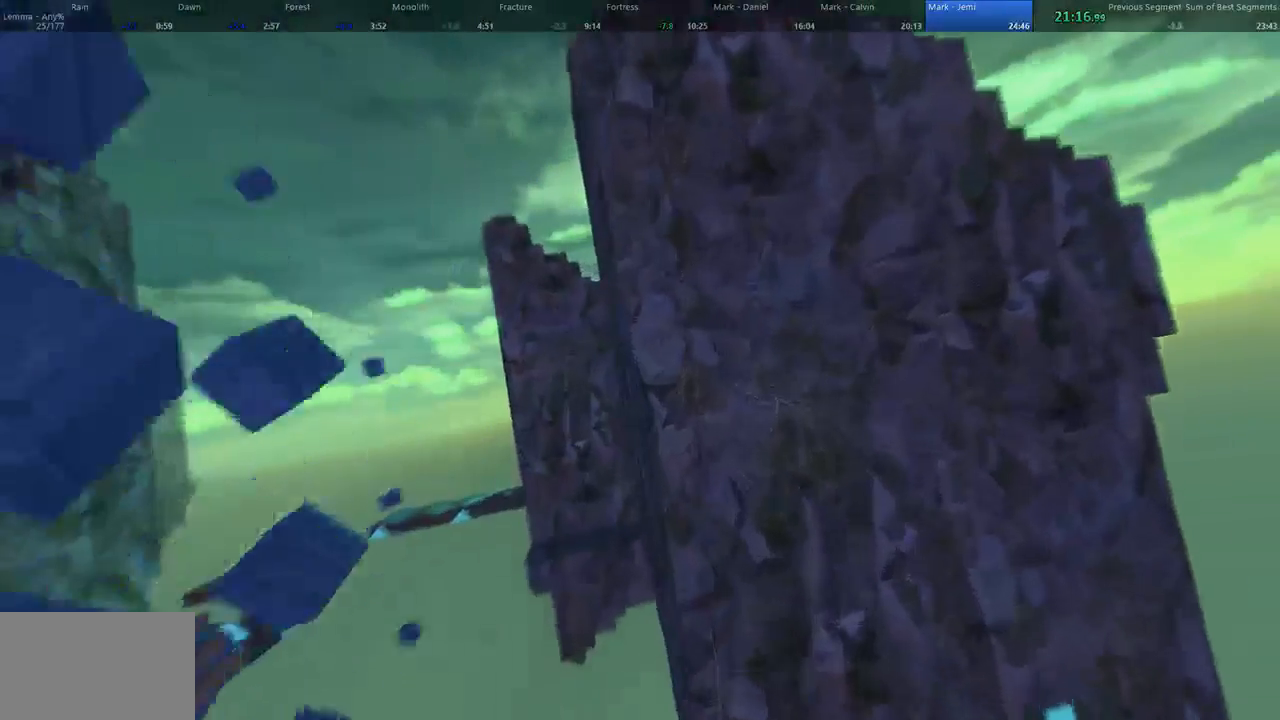
{"keys": ["a", "shift", "w"], "mouse": [], "events": []}
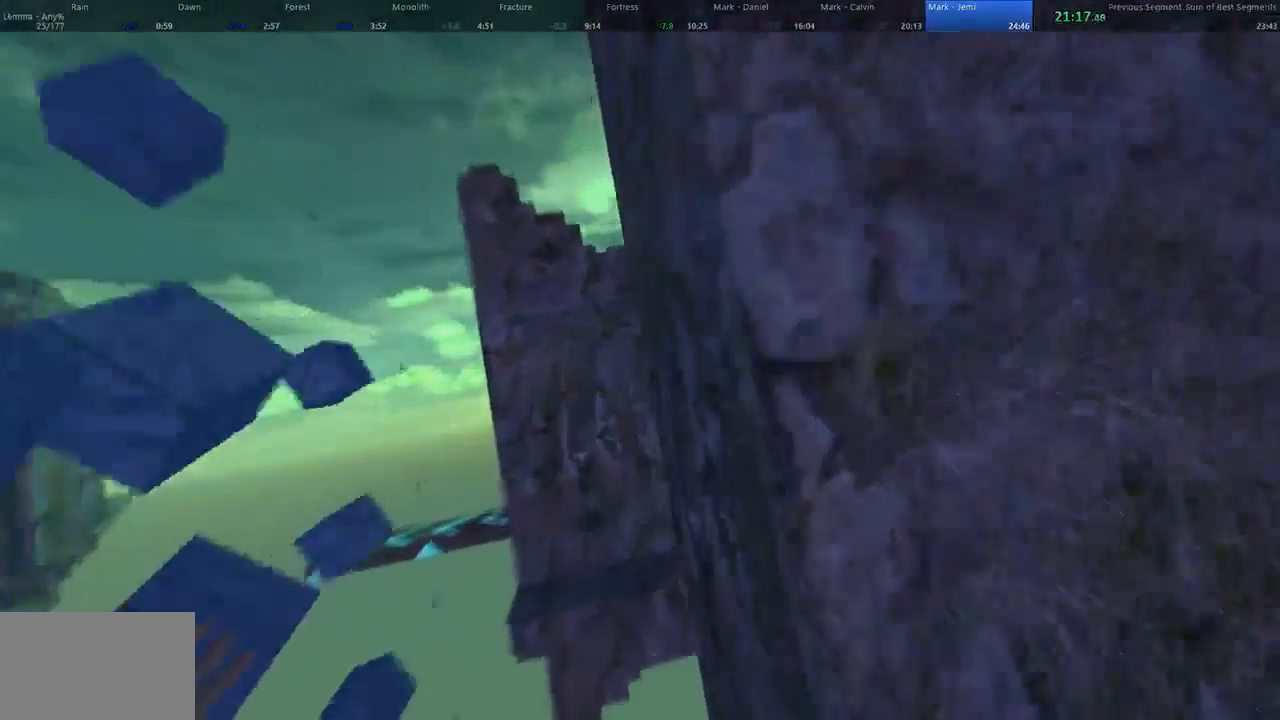
{"keys": ["d", "shift", "w"], "mouse": [], "events": [[367, "shift", "up"], [367, "space", "down"], [433, "a", "up"], [433, "d", "down"], [500, "shift", "down"], [500, "space", "up"]]}
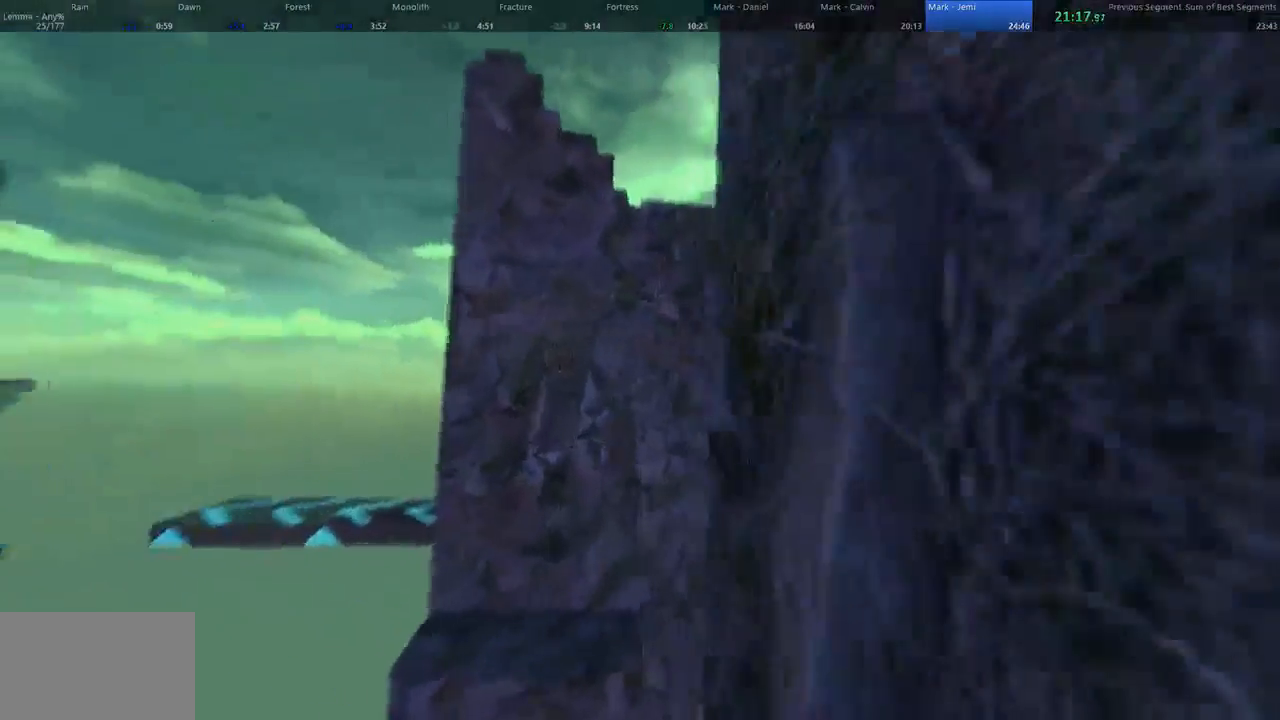
{"keys": ["d", "shift", "w"], "mouse": [], "events": []}
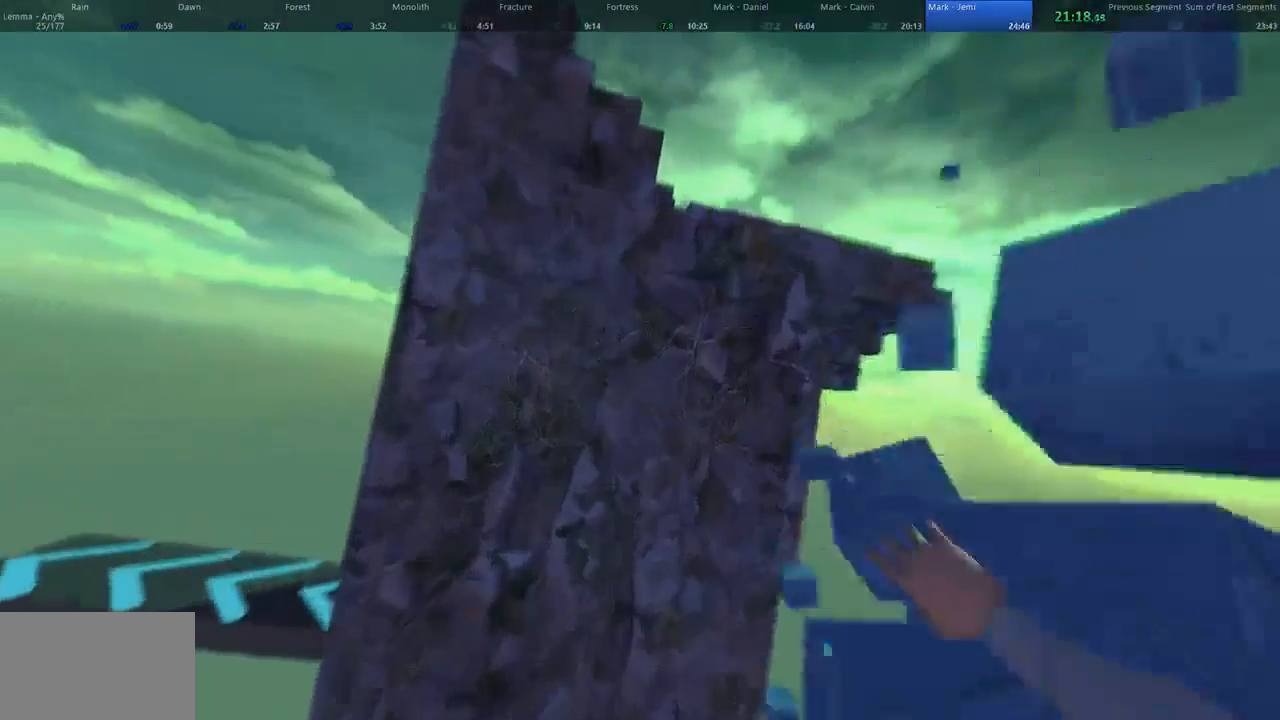
{"keys": ["d", "shift", "w"], "mouse": [], "events": []}
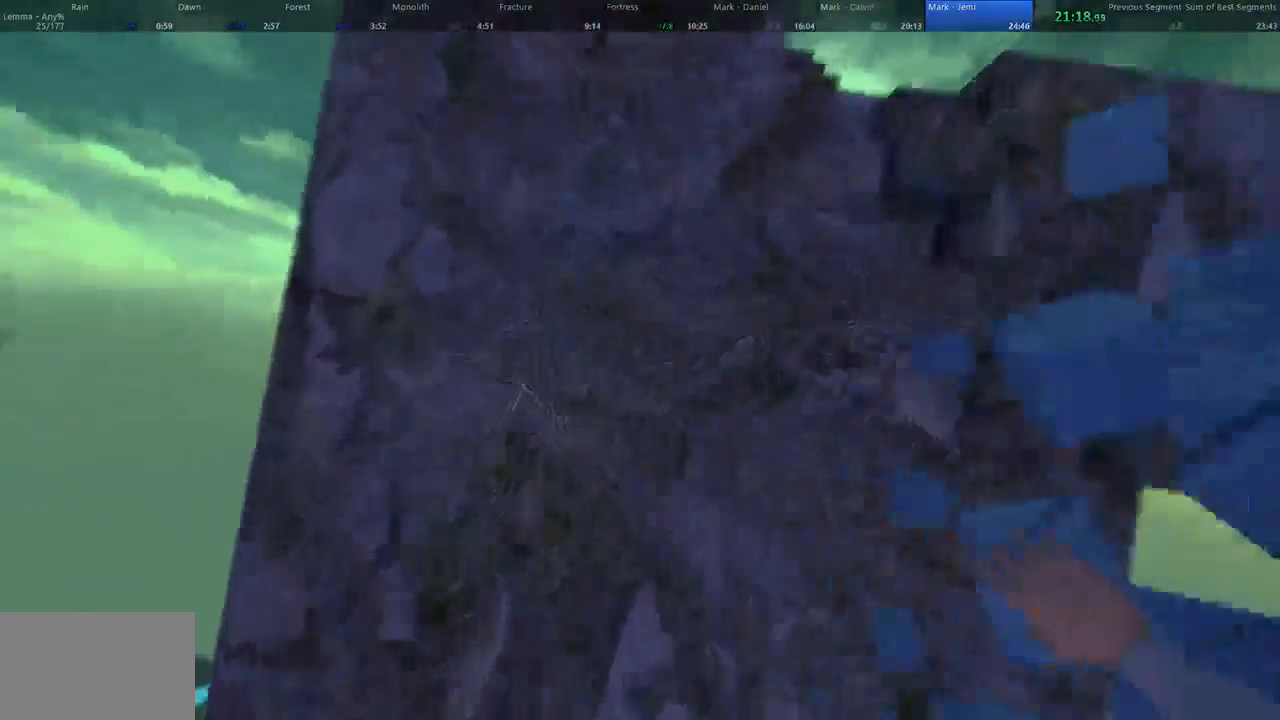
{"keys": ["d", "shift", "w"], "mouse": [], "events": [[67, "space", "down"], [200, "shift", "up"], [233, "space", "up"], [400, "shift", "down"]]}
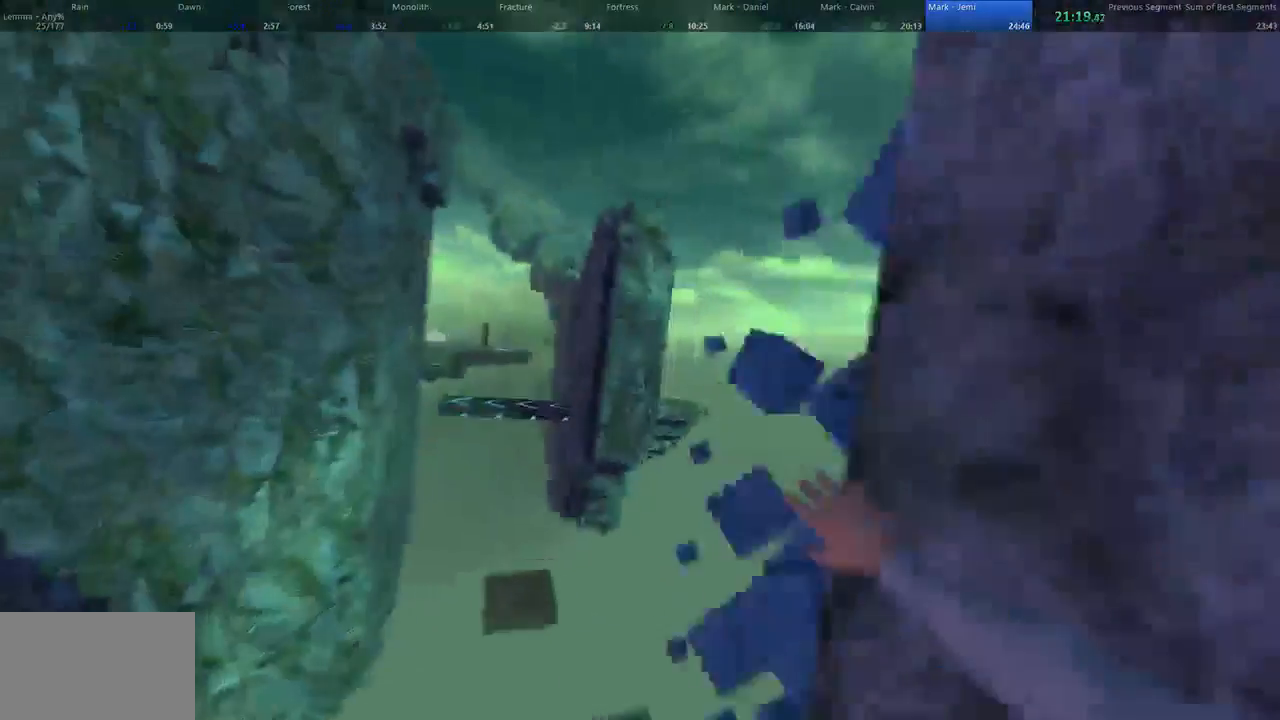
{"keys": ["d", "shift", "w"], "mouse": []}